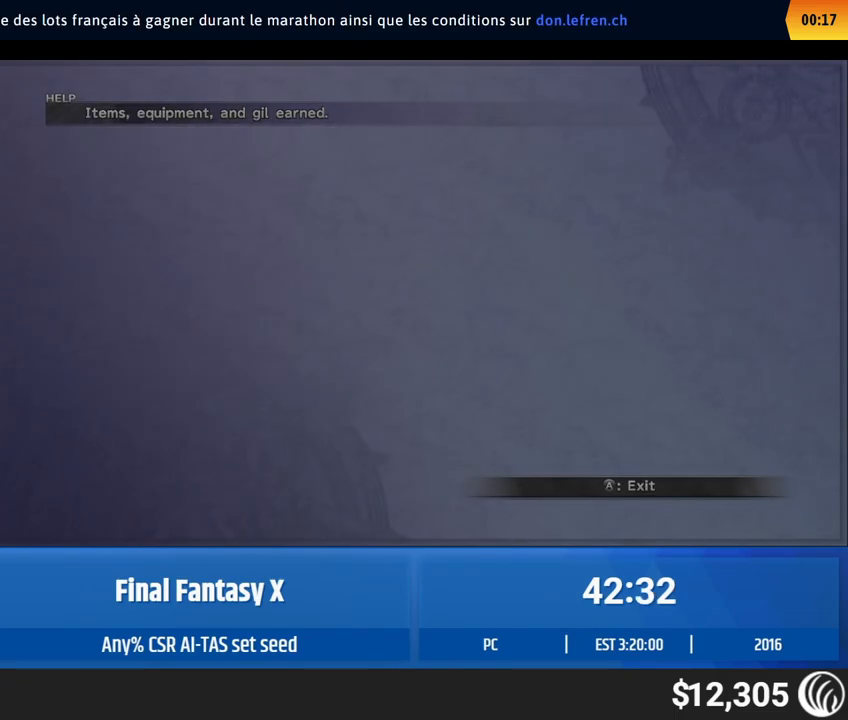
Gameplay with a controller (Xbox layout); each line is a JSON object with the inputs held at the frame after it. "events" lists button and stick changes between this image and that frame as [ms after this image, input, new state], when the widget could be followed in between. Not read: A L1 L3 R1 R3 right_stick.
{"buttons": [], "left_stick": "right"}
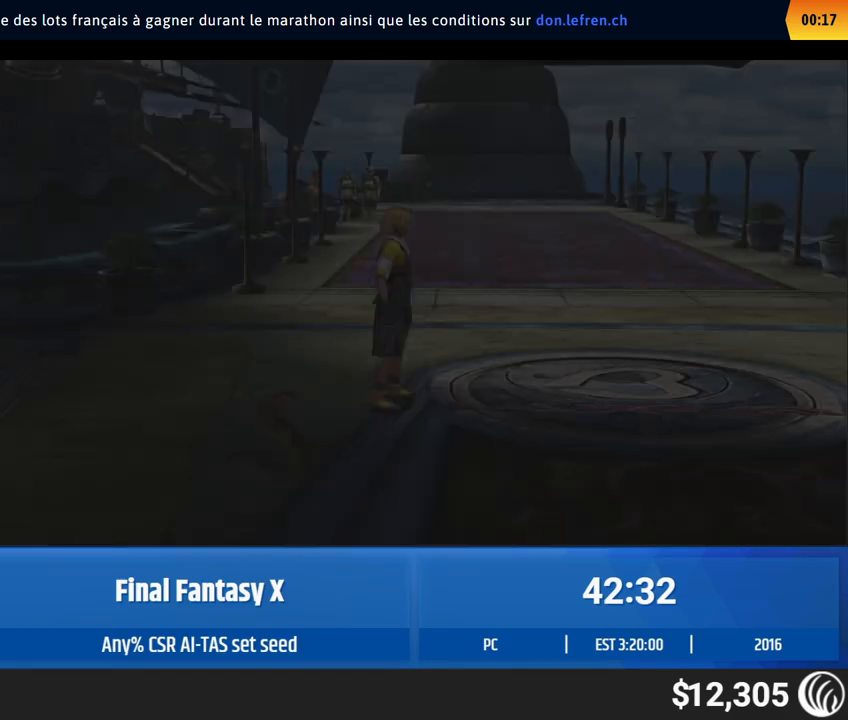
{"buttons": [], "left_stick": "right"}
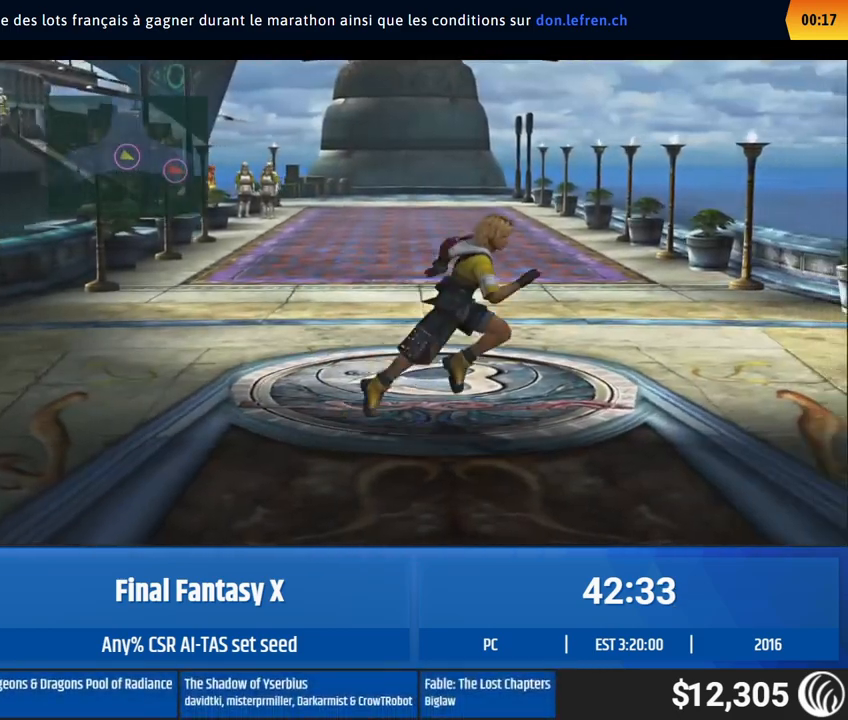
{"buttons": [], "left_stick": "right"}
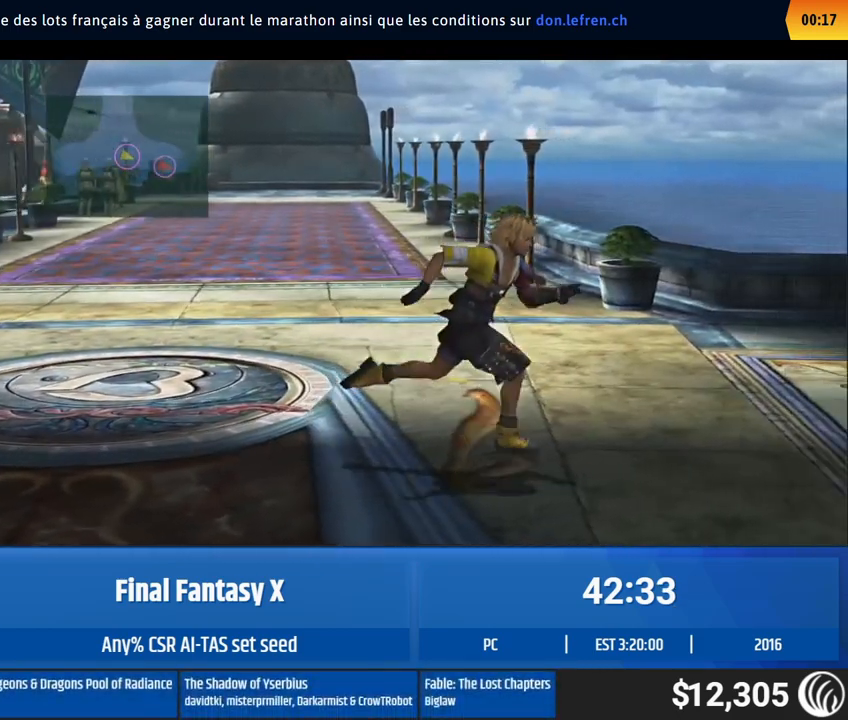
{"buttons": [], "left_stick": "right"}
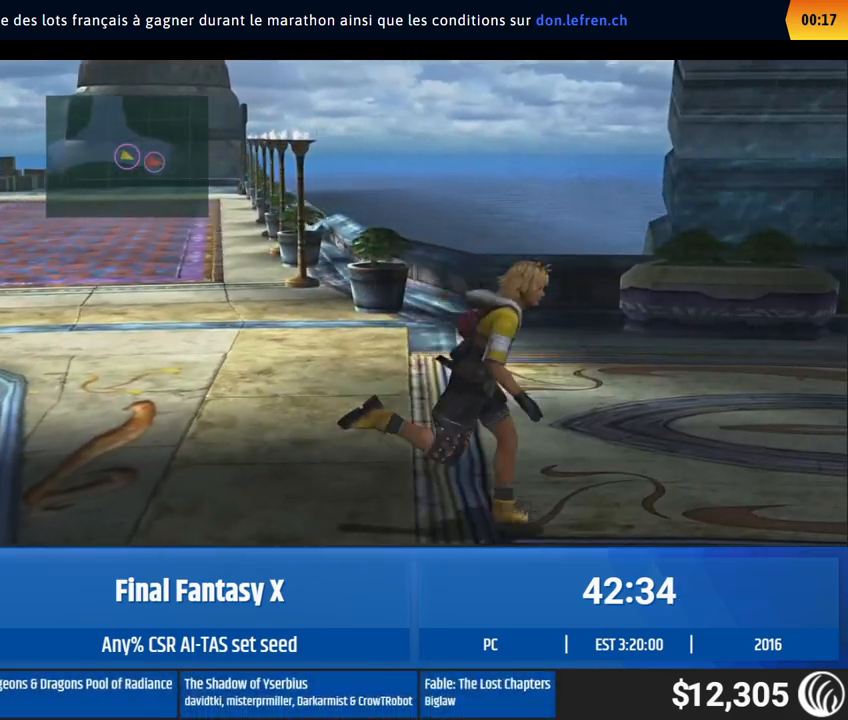
{"buttons": [], "left_stick": "right"}
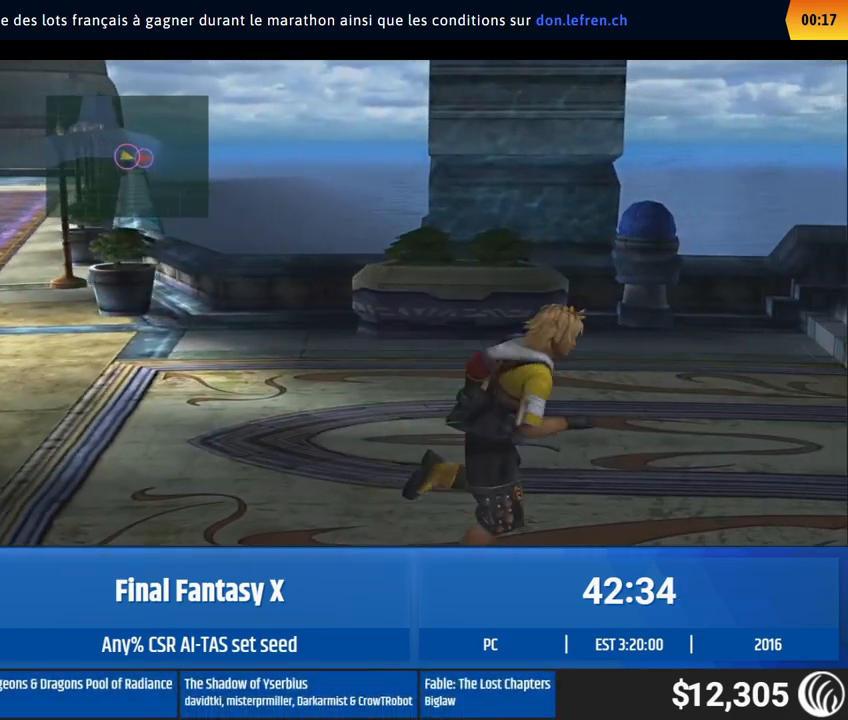
{"buttons": [], "left_stick": "right"}
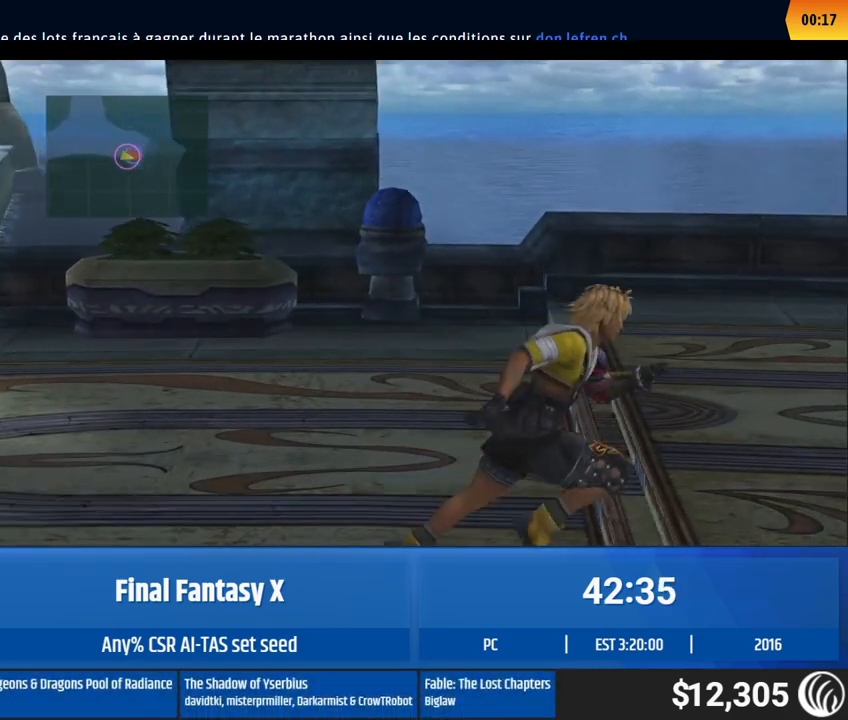
{"buttons": [], "left_stick": "center", "events": [[283, "left_stick", "center"]]}